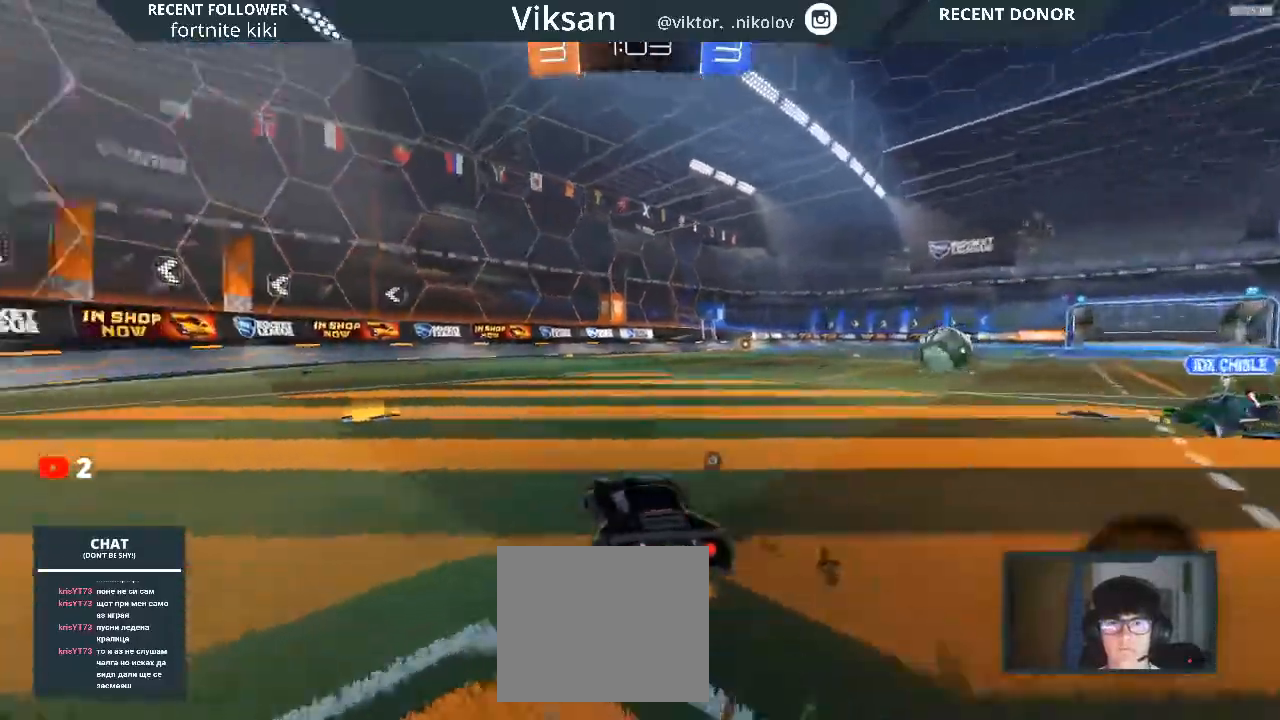
Gameplay with a controller (PlayStation layout); each line is a JSON object with the inputs held at the frame after it. "events" lists button and stick changes between this image and that frame as [ms after this image, input, new state], when the widget could be followed in between.
{"buttons": ["R1", "R2"], "left_stick": "left", "right_stick": "center", "events": [[250, "R1", "down"]]}
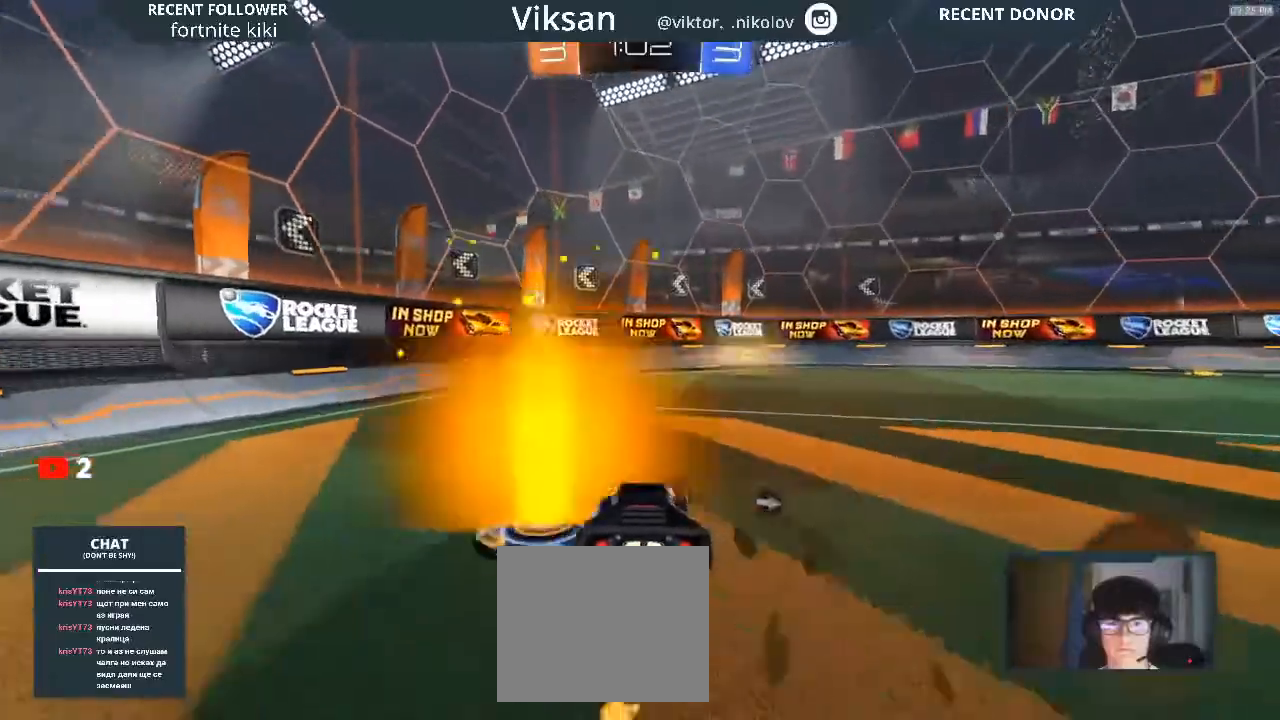
{"buttons": ["R2"], "left_stick": "right", "right_stick": "center", "events": [[67, "left_stick", "right"], [83, "TRIANGLE", "down"], [150, "left_stick", "center"], [200, "TRIANGLE", "up"], [433, "R1", "up"], [433, "R2", "up"], [483, "left_stick", "right"], [500, "R2", "down"]]}
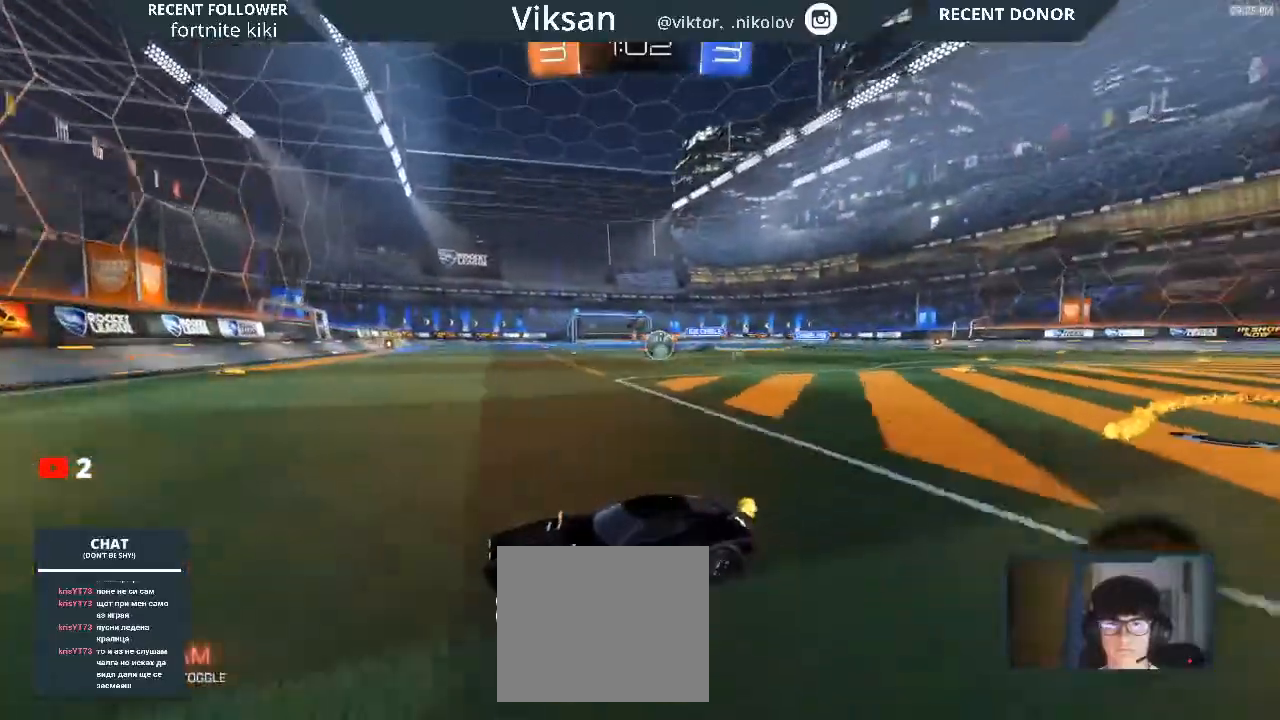
{"buttons": ["R2"], "left_stick": "right", "right_stick": "center", "events": []}
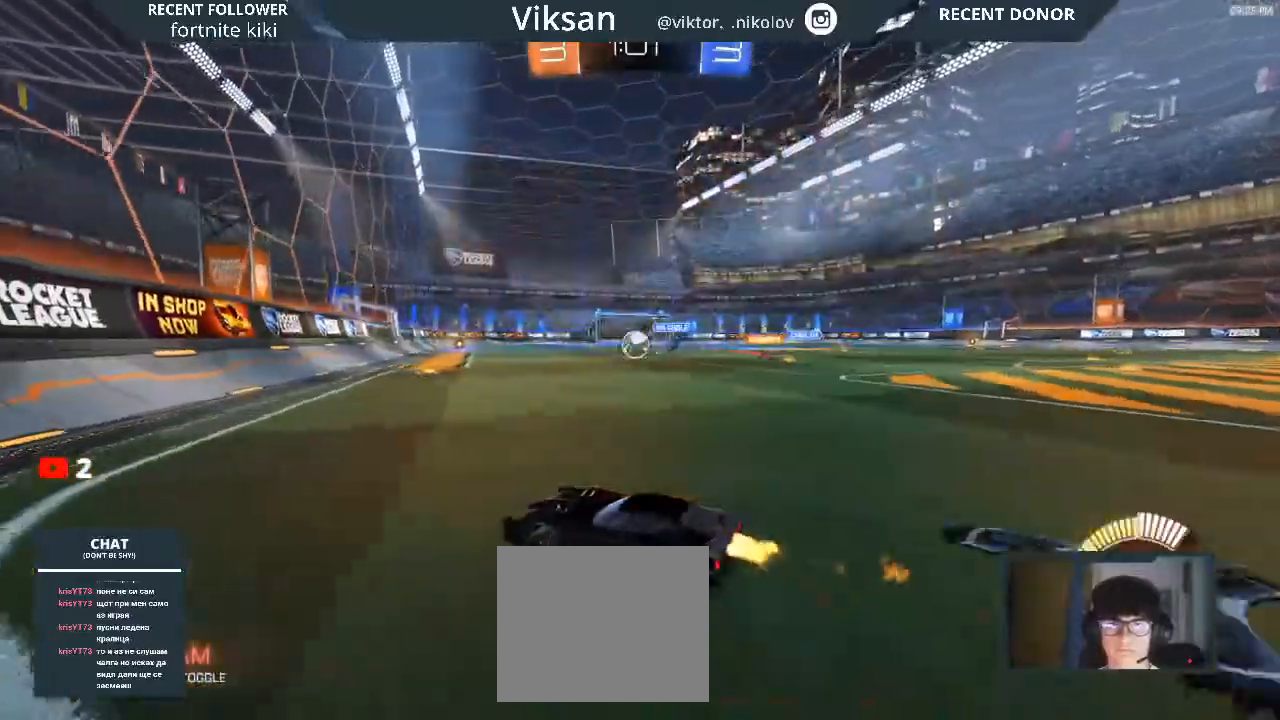
{"buttons": ["R1", "R2"], "left_stick": "right", "right_stick": "center", "events": [[83, "R1", "down"], [83, "left_stick", "center"], [150, "left_stick", "right"]]}
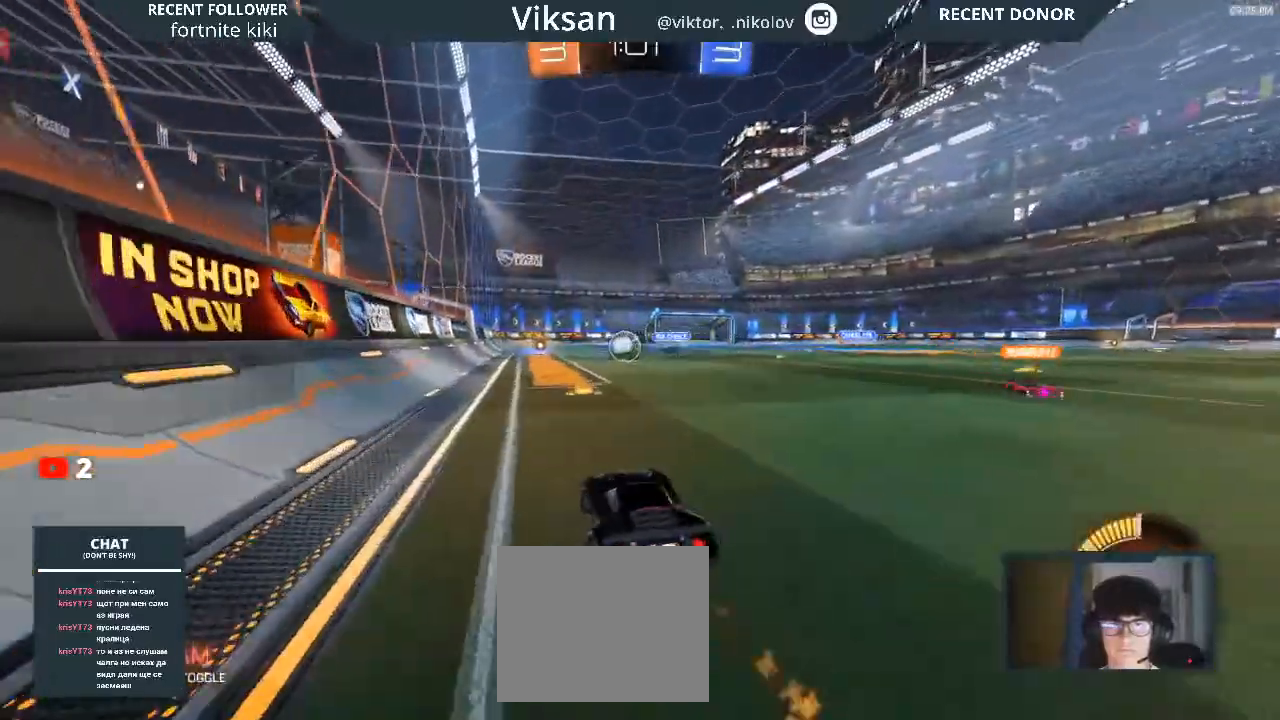
{"buttons": ["R1", "R2"], "left_stick": "center", "right_stick": "center", "events": [[117, "left_stick", "left"], [467, "left_stick", "center"]]}
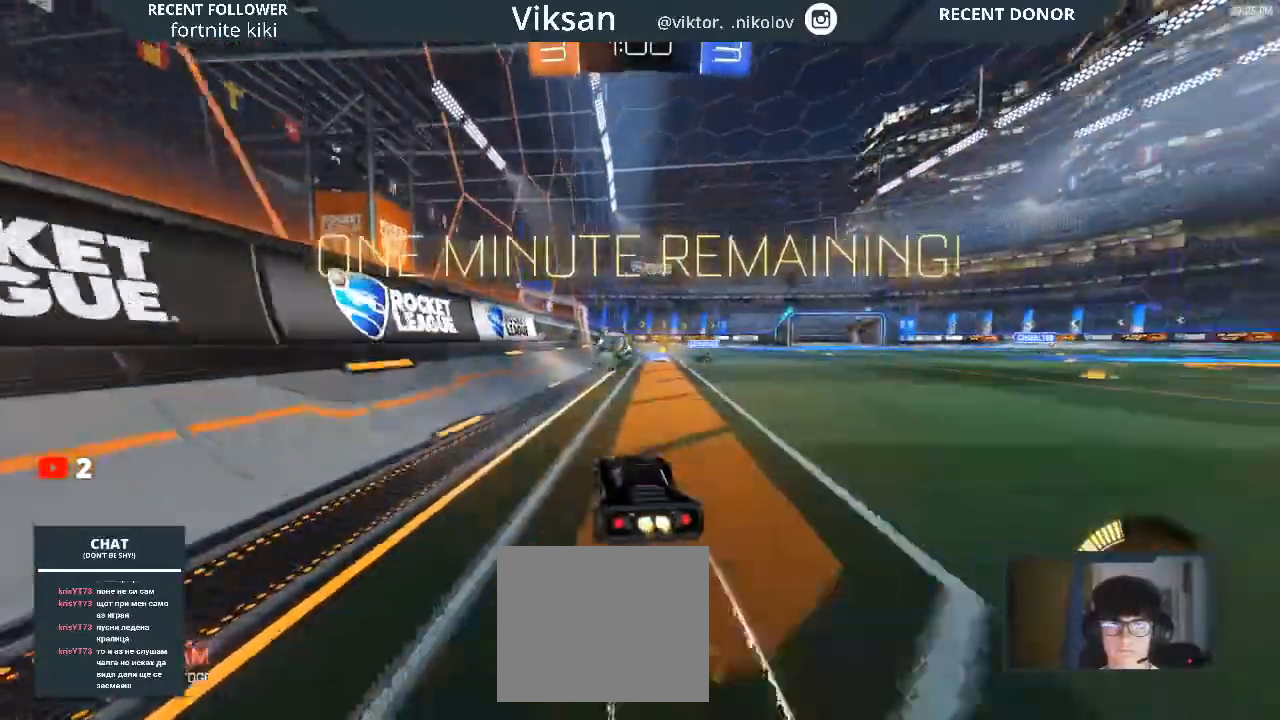
{"buttons": ["R2"], "left_stick": "left", "right_stick": "center", "events": [[167, "R1", "up"], [283, "left_stick", "left"]]}
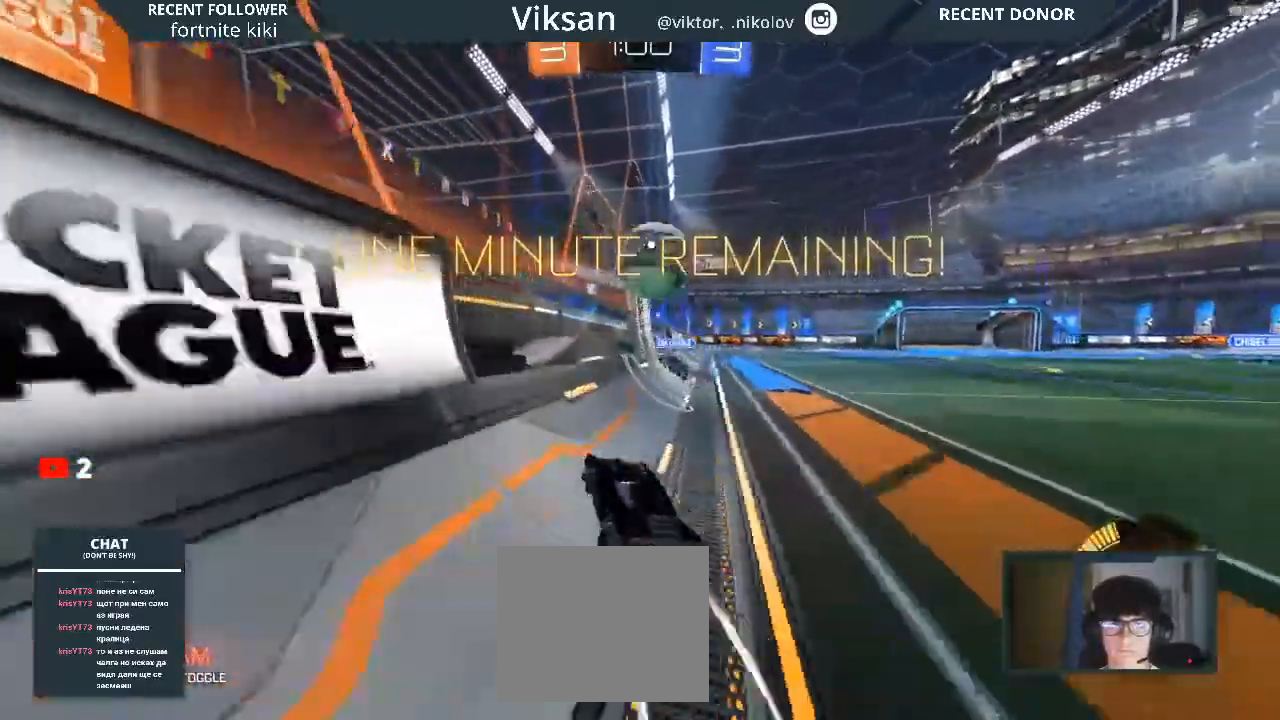
{"buttons": ["R1", "R2"], "left_stick": "right", "right_stick": "center", "events": [[133, "left_stick", "up"], [150, "R1", "down"], [383, "left_stick", "right"]]}
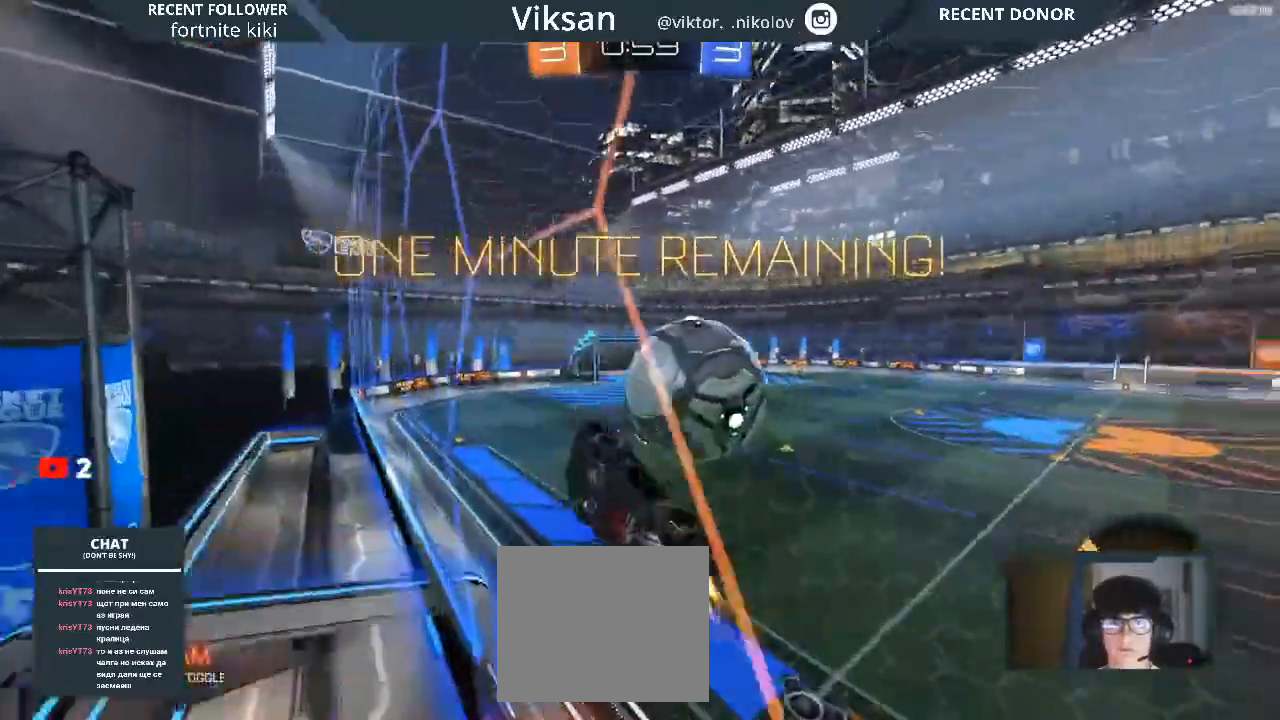
{"buttons": ["R2"], "left_stick": "center", "right_stick": "center", "events": [[50, "R1", "up"], [300, "left_stick", "center"]]}
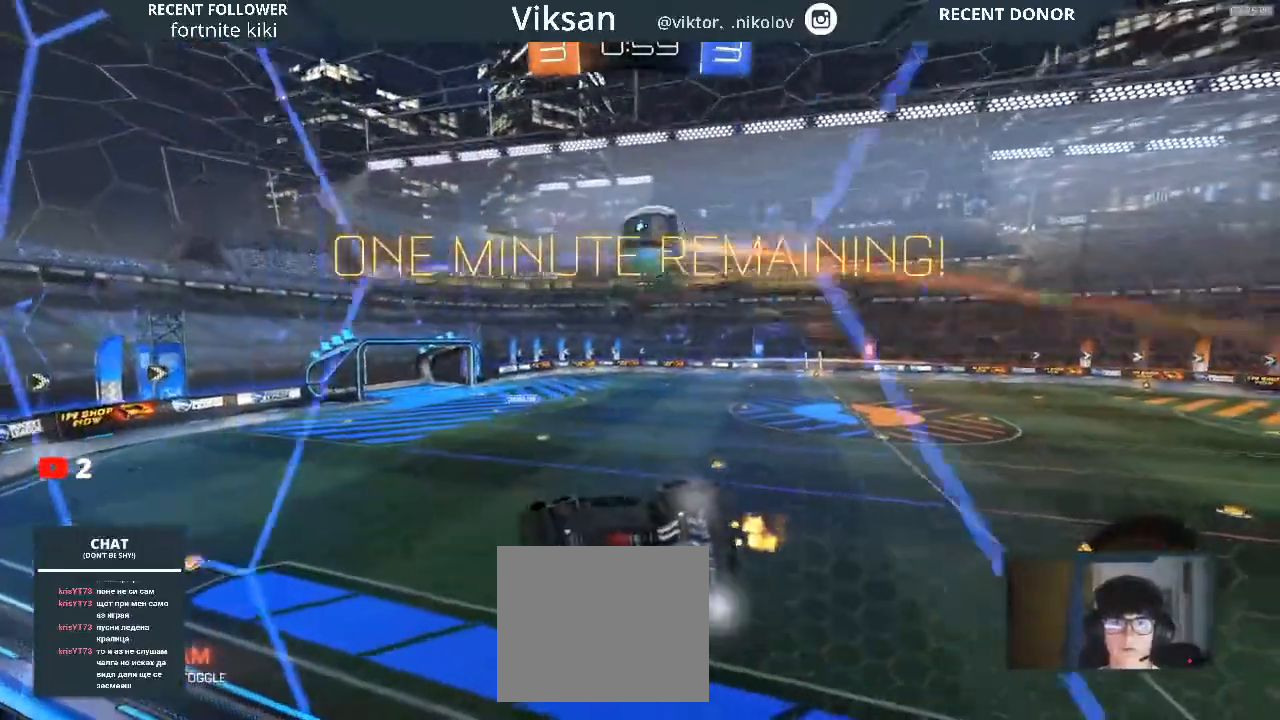
{"buttons": ["R2"], "left_stick": "center", "right_stick": "center", "events": [[83, "L2", "down"], [167, "L2", "up"], [167, "left_stick", "right"], [267, "left_stick", "center"]]}
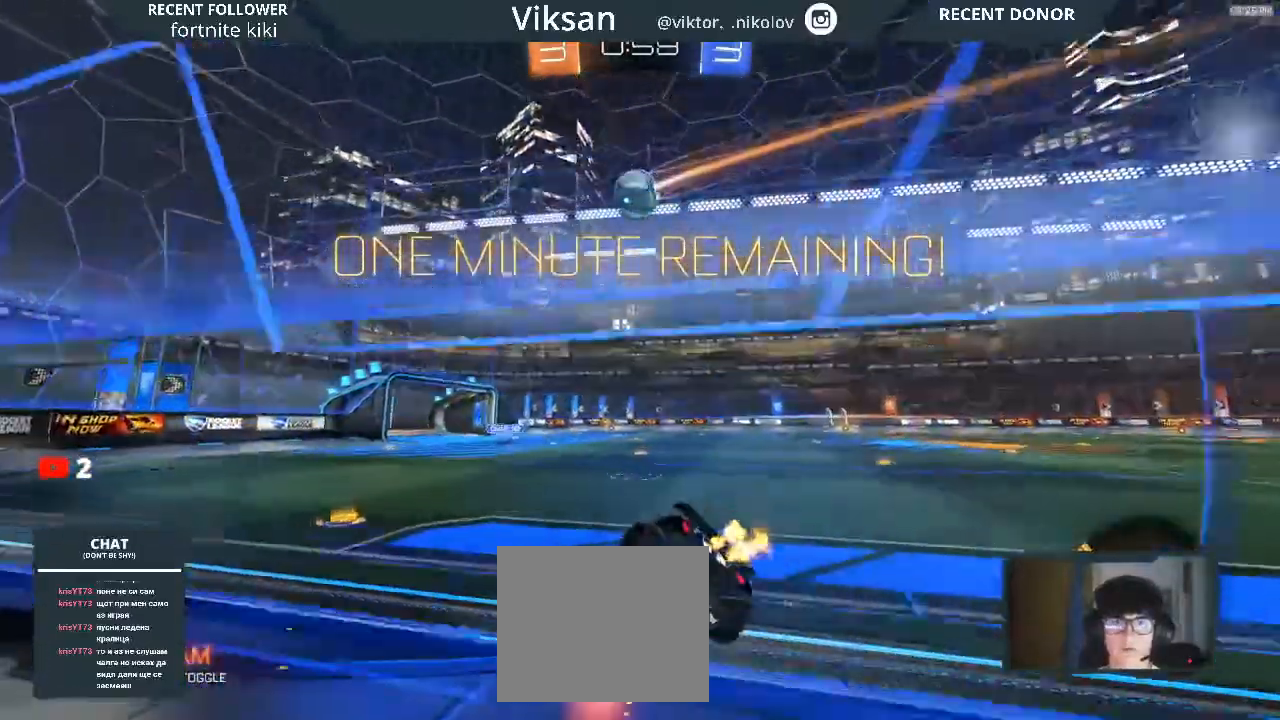
{"buttons": ["R2"], "left_stick": "center", "right_stick": "center", "events": []}
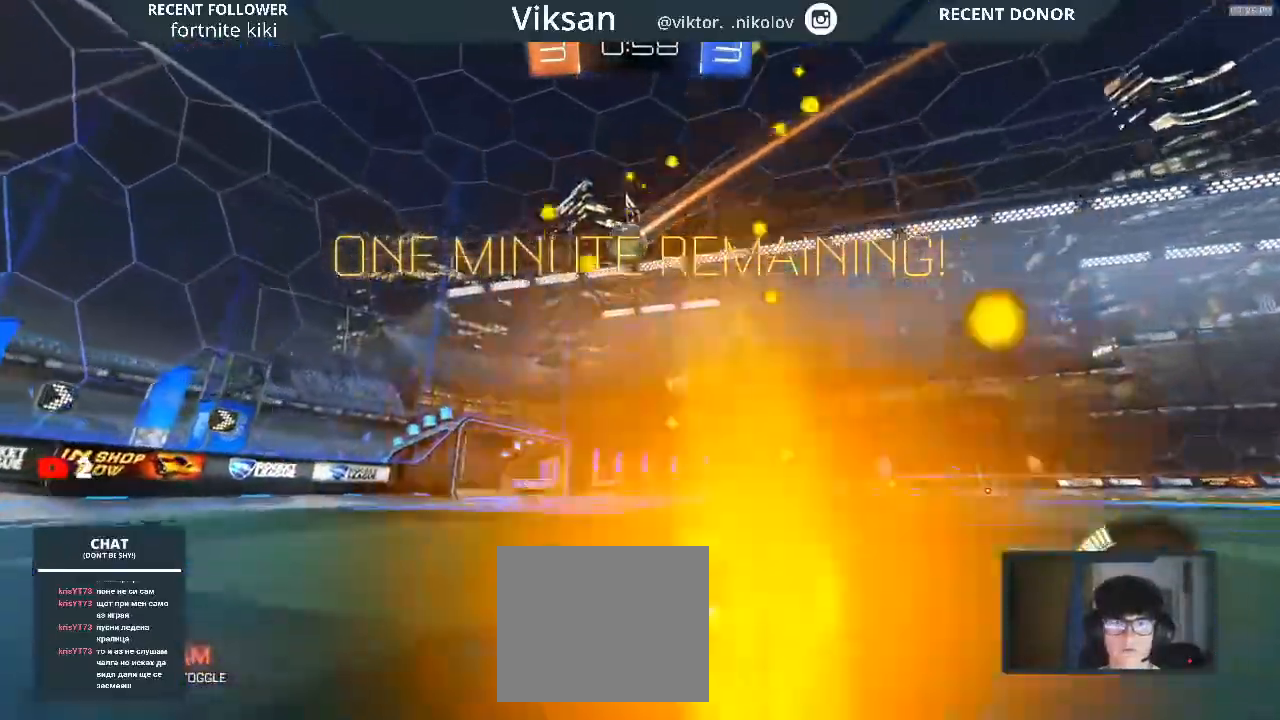
{"buttons": ["R1", "R2"], "left_stick": "center", "right_stick": "center", "events": [[33, "left_stick", "right"], [250, "left_stick", "center"], [267, "CROSS", "down"], [367, "left_stick", "right"], [400, "CROSS", "up"], [483, "R1", "down"], [500, "left_stick", "center"]]}
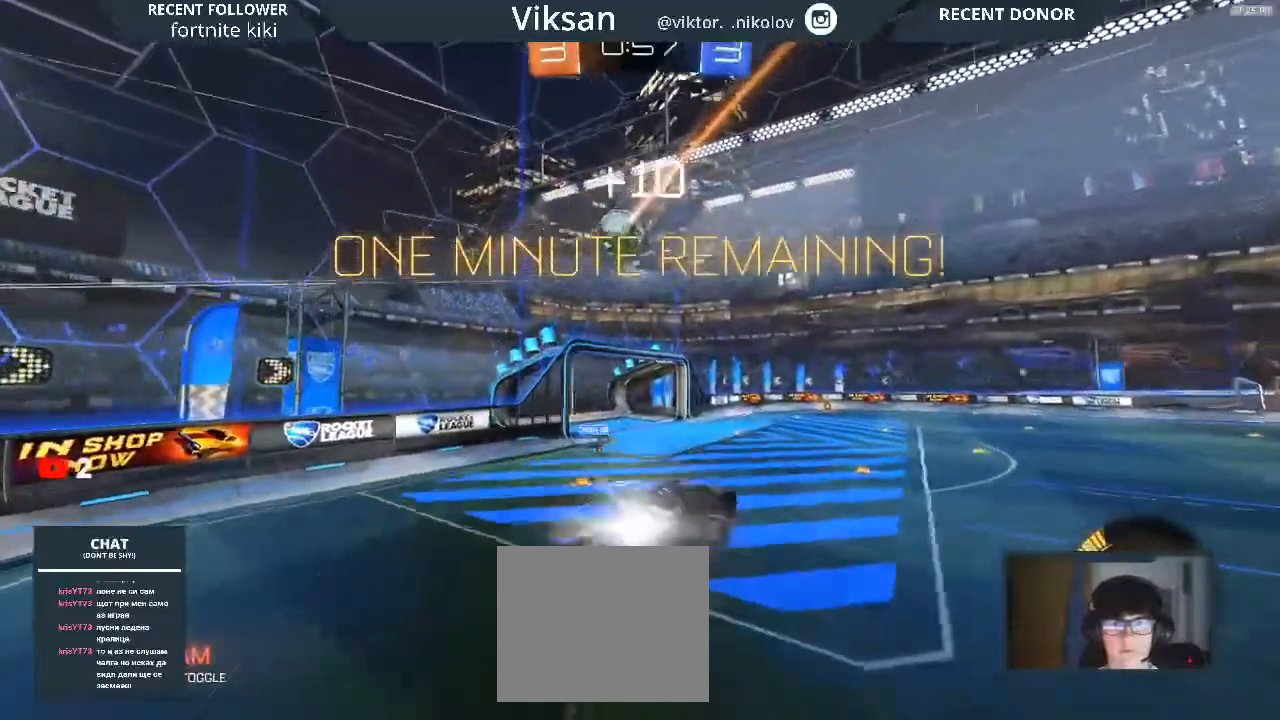
{"buttons": ["L1", "R1", "R2"], "left_stick": "down-left", "right_stick": "center", "events": [[17, "L1", "down"], [117, "left_stick", "down-left"]]}
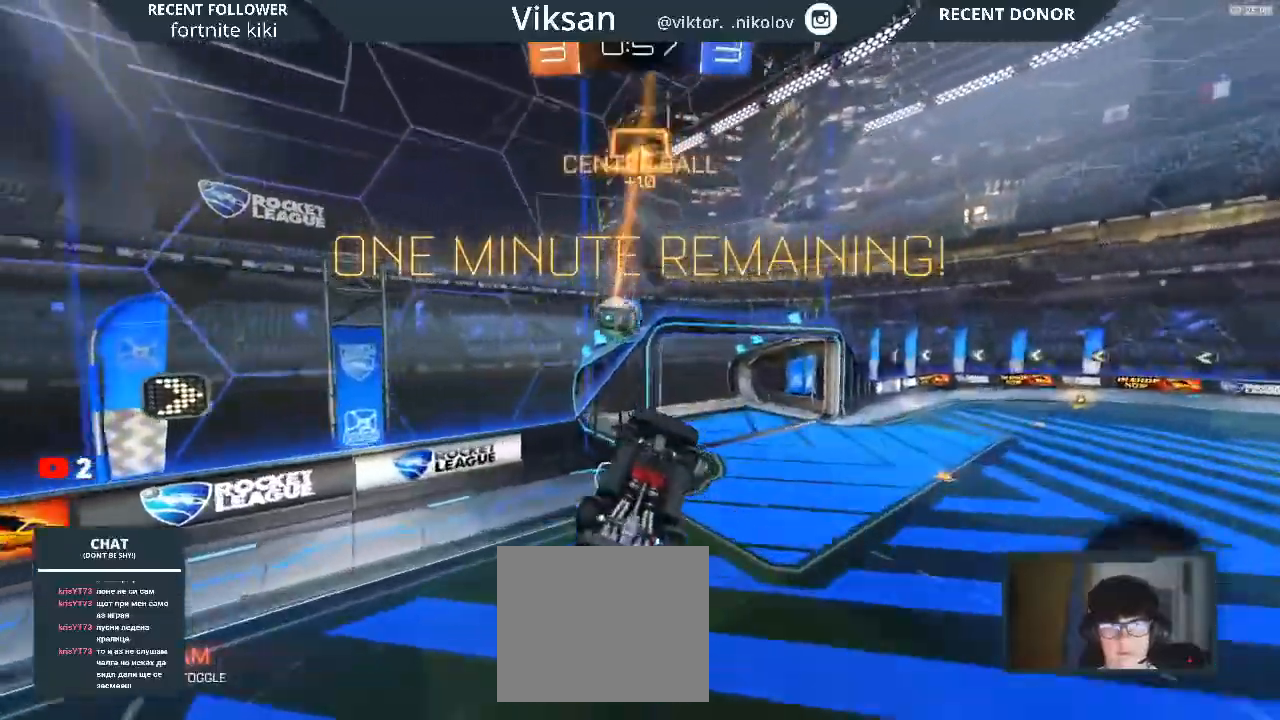
{"buttons": ["L1", "R1", "R2"], "left_stick": "left", "right_stick": "center", "events": [[100, "R1", "up"], [167, "R1", "down"], [167, "left_stick", "center"], [267, "left_stick", "left"]]}
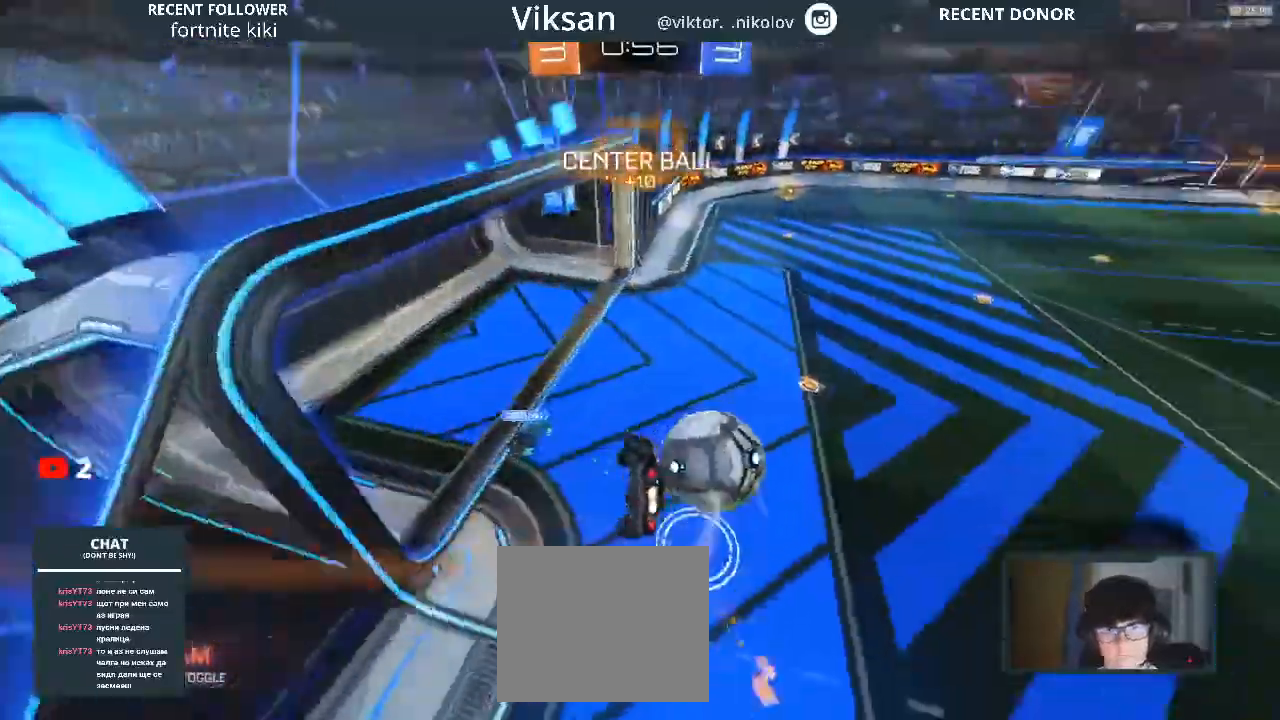
{"buttons": ["R1", "R2"], "left_stick": "center", "right_stick": "center", "events": [[333, "L1", "up"], [350, "left_stick", "center"]]}
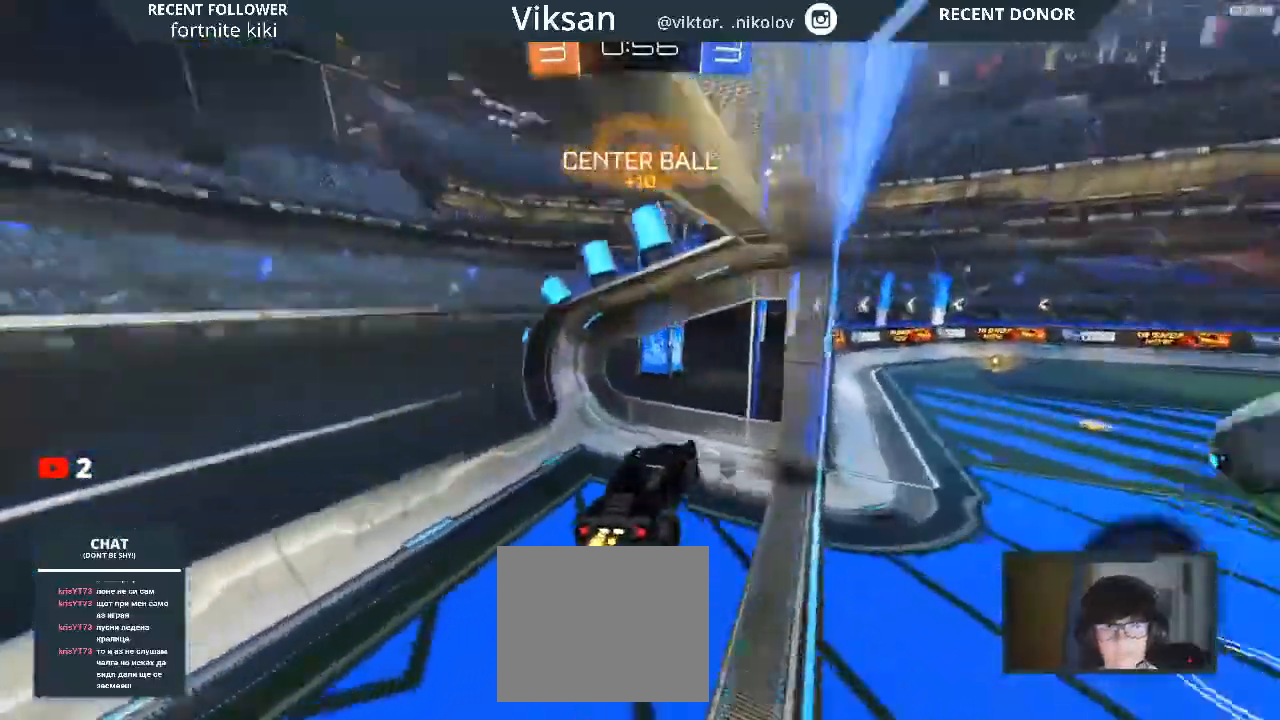
{"buttons": ["TRIANGLE", "R2"], "left_stick": "right", "right_stick": "center", "events": [[67, "left_stick", "right"], [83, "L1", "down"], [133, "R1", "up"], [433, "L1", "up"], [500, "TRIANGLE", "down"]]}
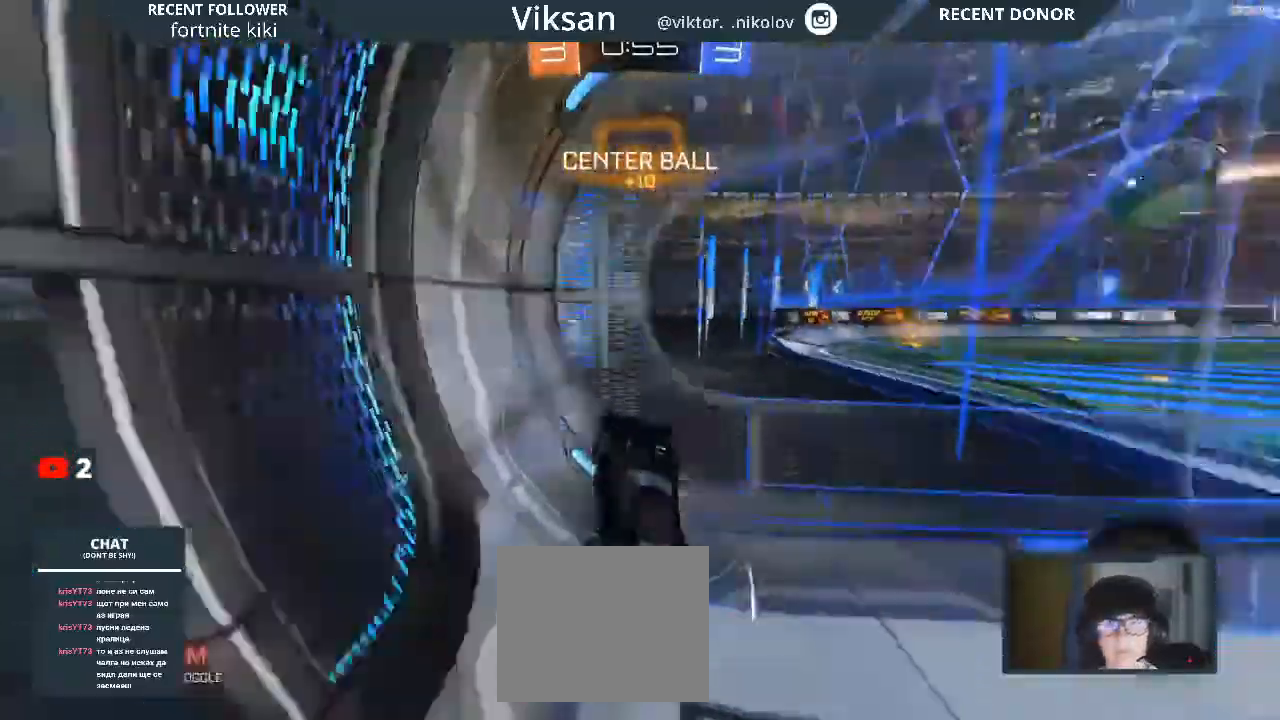
{"buttons": ["R2"], "left_stick": "right", "right_stick": "center", "events": [[67, "TRIANGLE", "up"], [283, "R1", "down"], [367, "R1", "up"]]}
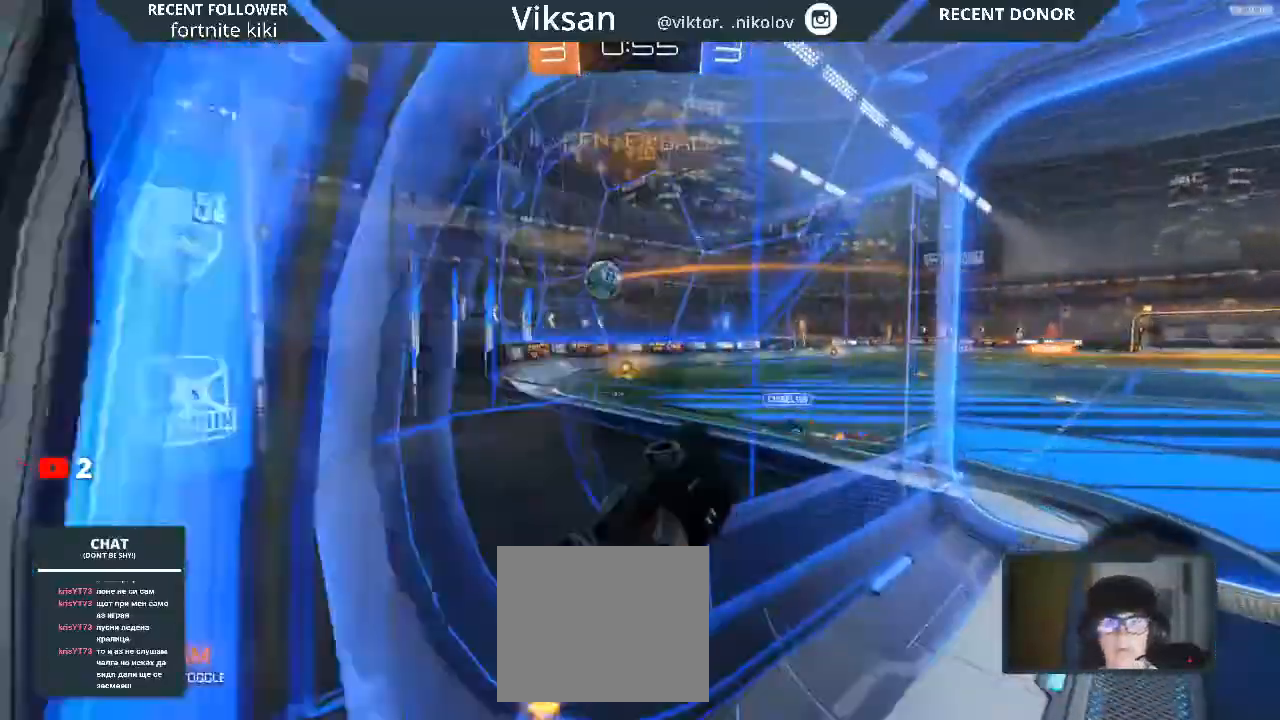
{"buttons": ["CROSS", "R1", "R2"], "left_stick": "center", "right_stick": "center", "events": [[33, "R1", "down"], [267, "left_stick", "center"], [467, "CROSS", "down"]]}
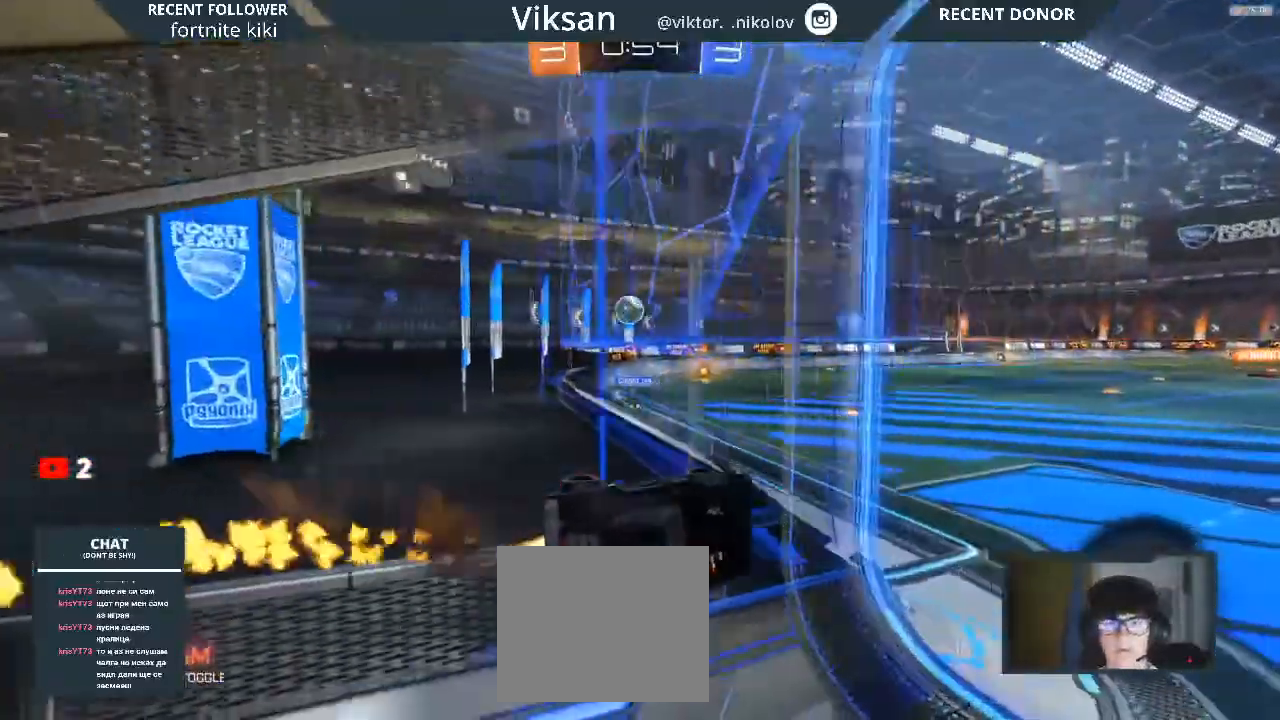
{"buttons": ["R1", "R2"], "left_stick": "right", "right_stick": "center", "events": [[150, "CROSS", "up"], [150, "L1", "down"], [150, "left_stick", "left"], [283, "L1", "up"], [283, "left_stick", "down-left"], [450, "left_stick", "right"]]}
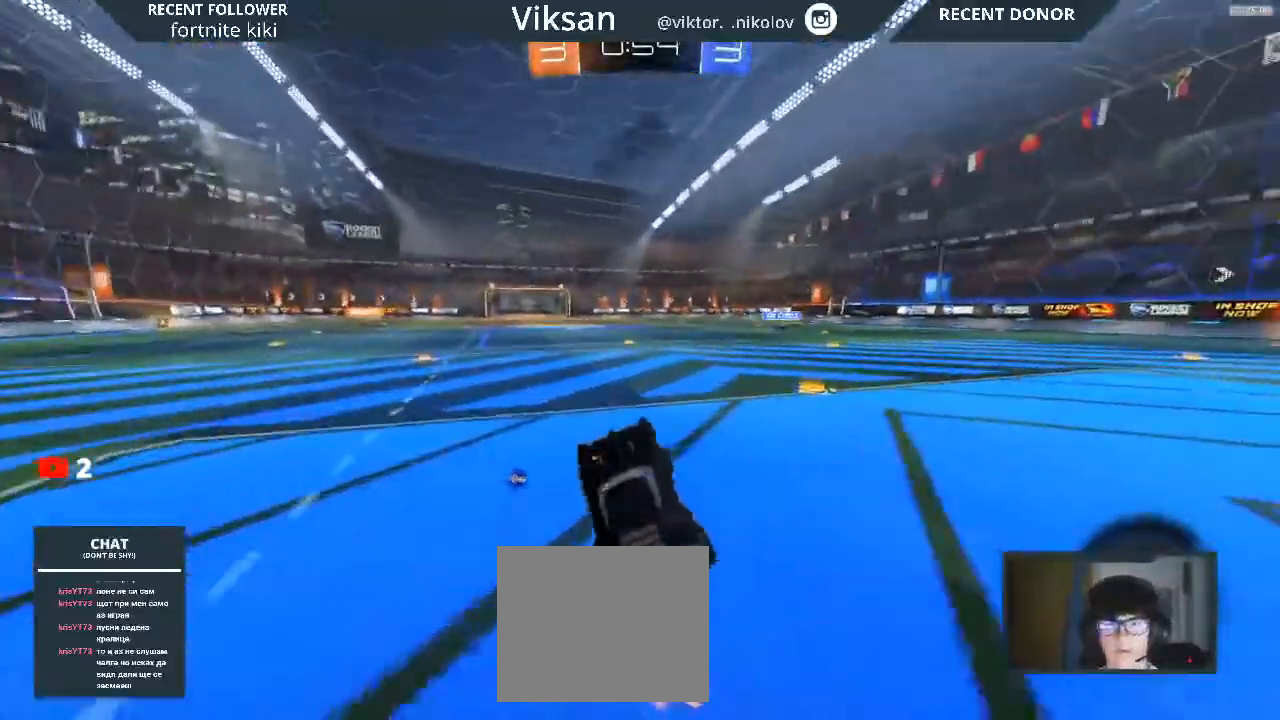
{"buttons": ["R1", "R2"], "left_stick": "center", "right_stick": "center", "events": [[17, "CROSS", "down"], [17, "left_stick", "up-right"], [150, "CROSS", "up"], [167, "left_stick", "down-right"], [283, "left_stick", "down"], [383, "left_stick", "center"]]}
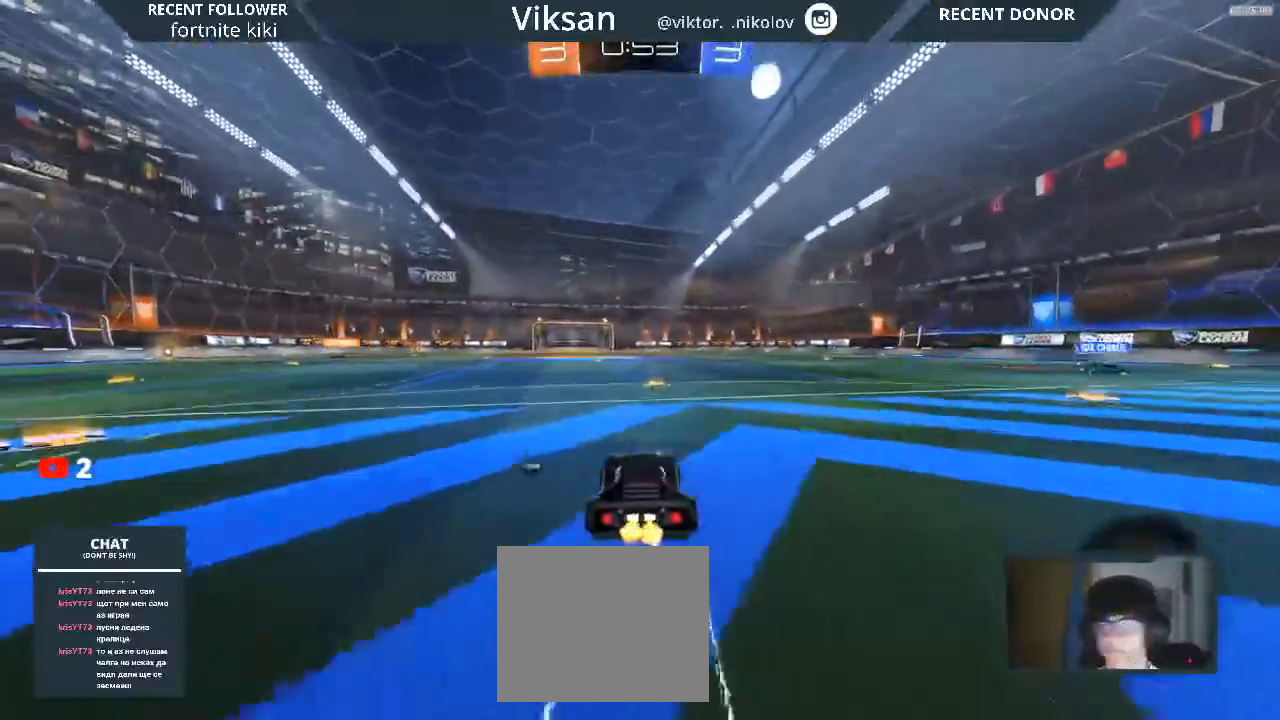
{"buttons": ["CROSS", "L1", "R2"], "left_stick": "up-left", "right_stick": "center", "events": [[100, "R1", "up"], [200, "CROSS", "down"], [200, "left_stick", "right"], [317, "L1", "down"], [317, "left_stick", "up-left"]]}
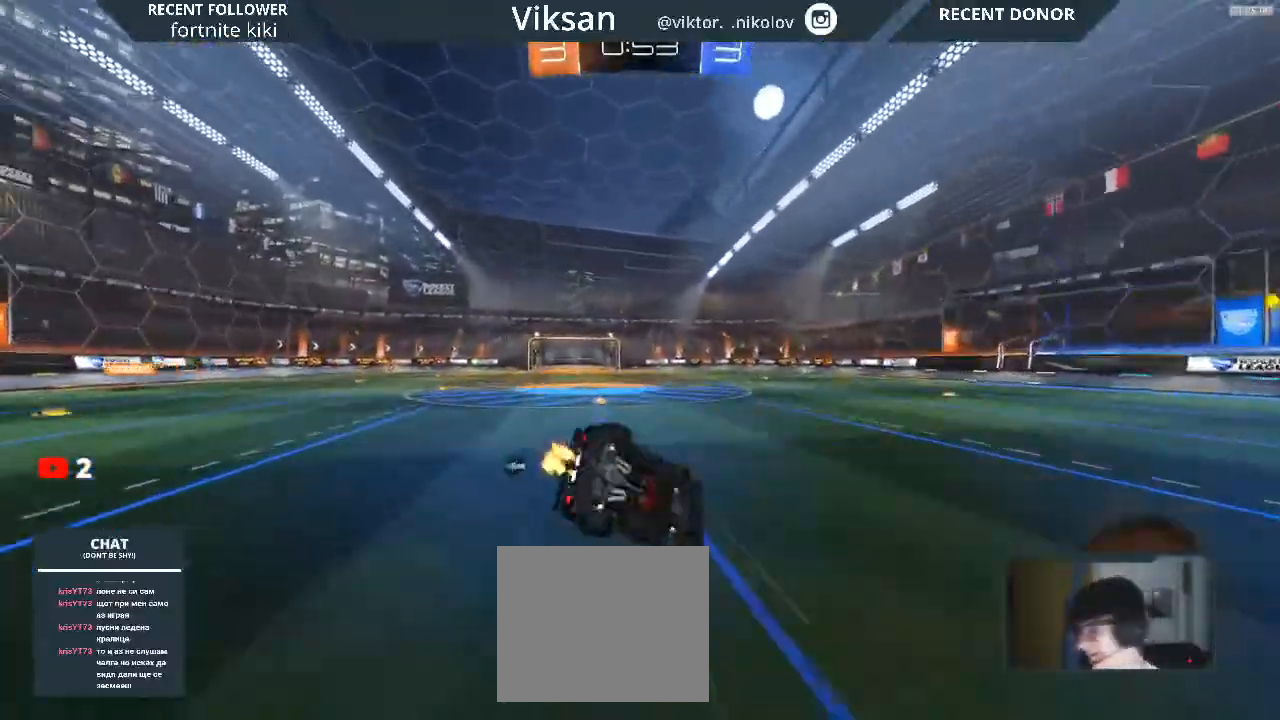
{"buttons": ["R2"], "left_stick": "up-left", "right_stick": "center", "events": [[117, "CROSS", "up"], [167, "L1", "up"]]}
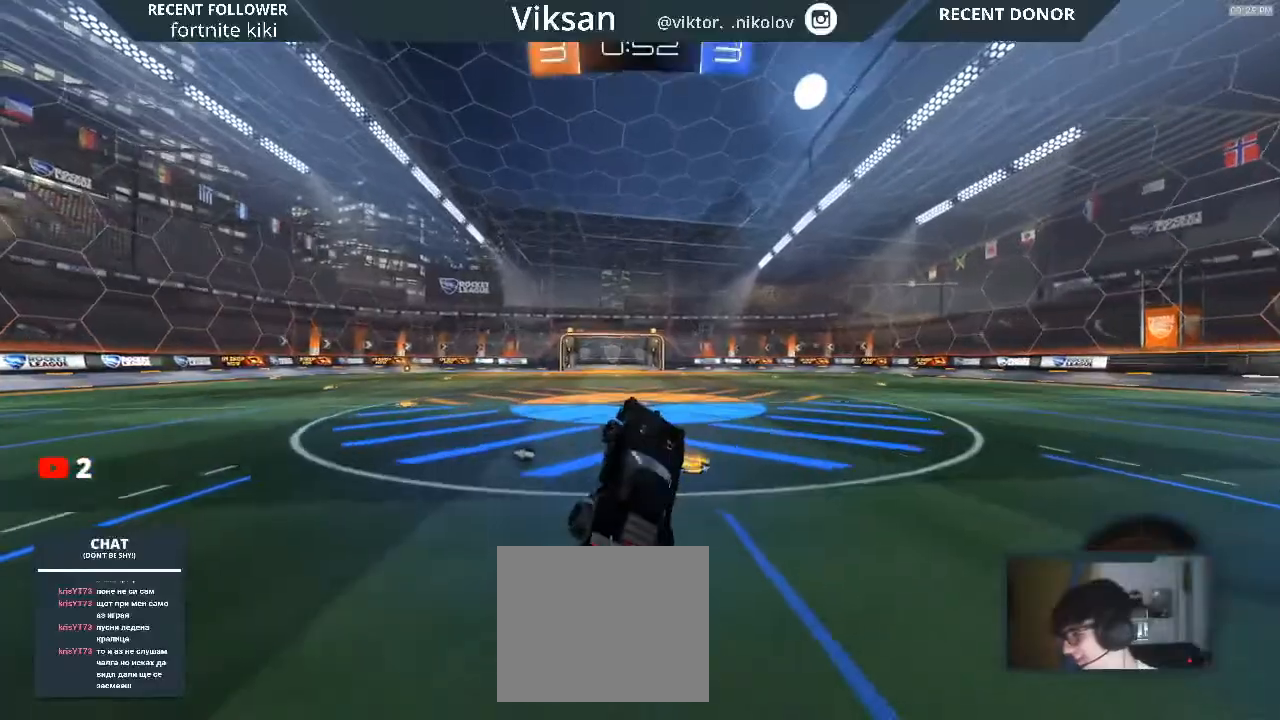
{"buttons": ["R2"], "left_stick": "center", "right_stick": "center", "events": [[33, "left_stick", "center"], [317, "TRIANGLE", "down"], [350, "TRIANGLE", "up"]]}
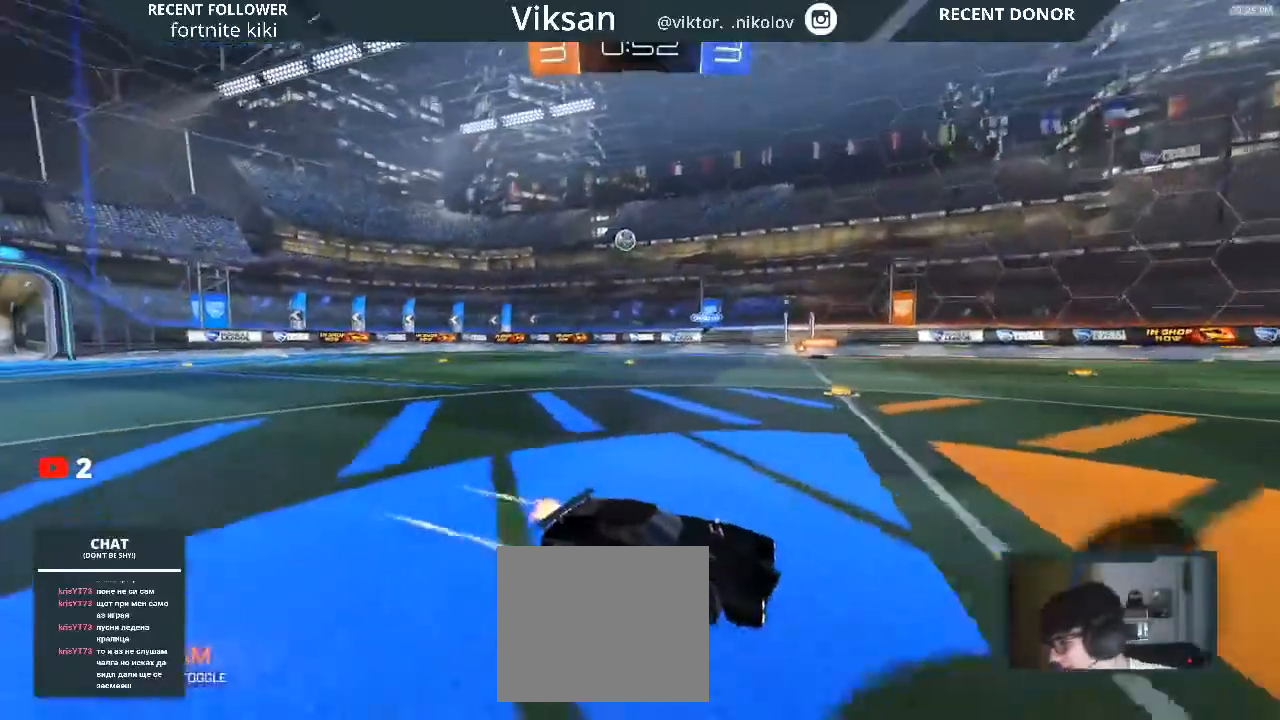
{"buttons": ["R2"], "left_stick": "center", "right_stick": "center", "events": []}
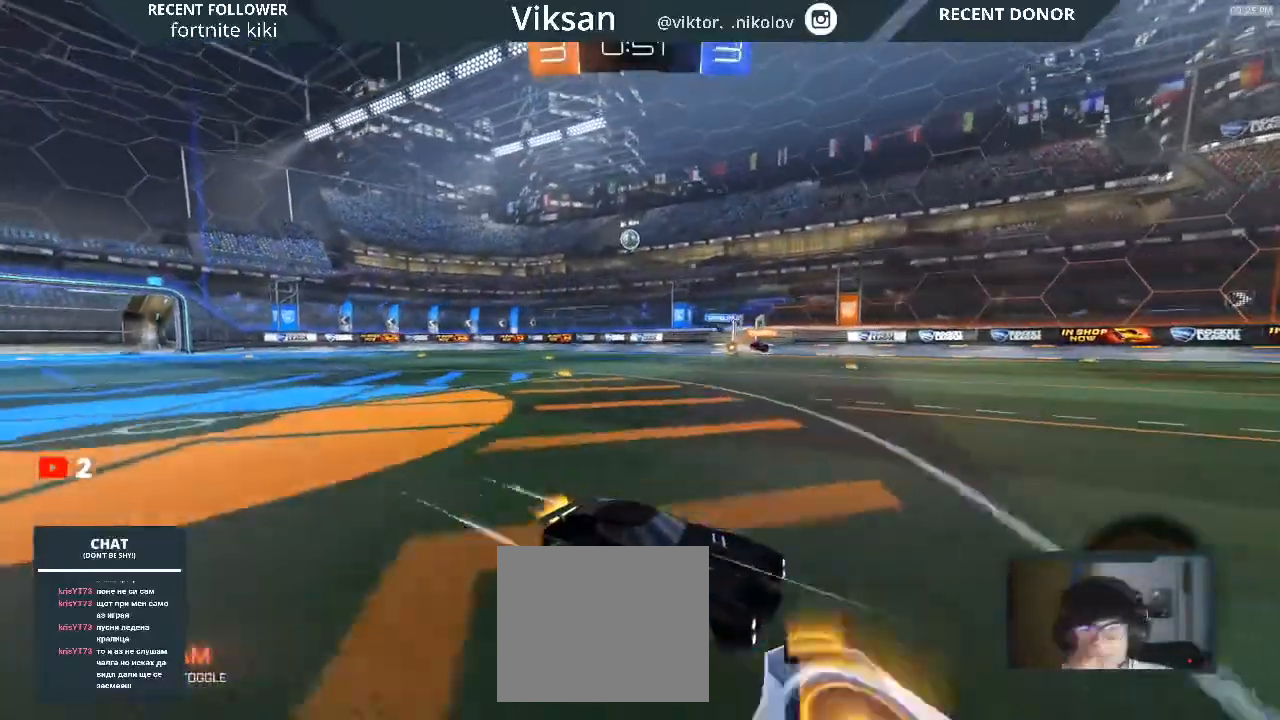
{"buttons": ["R2"], "left_stick": "center", "right_stick": "center", "events": []}
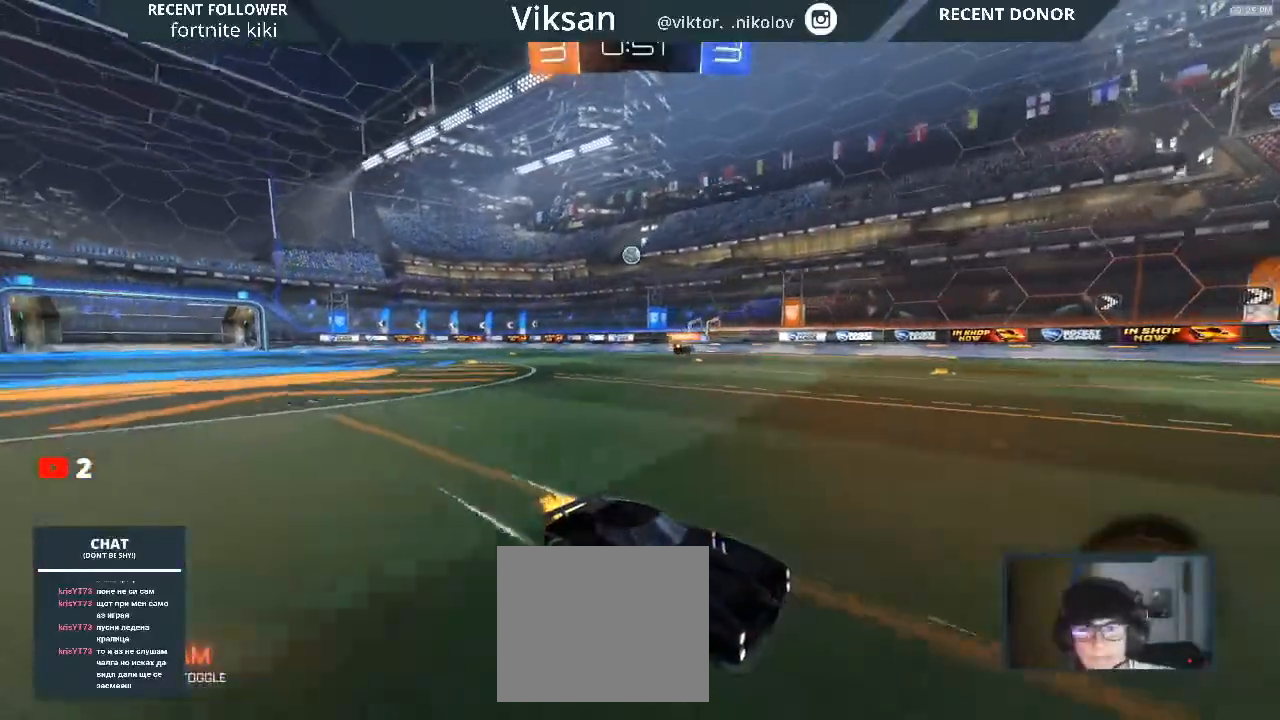
{"buttons": ["R2"], "left_stick": "up-left", "right_stick": "center", "events": [[383, "left_stick", "up-left"]]}
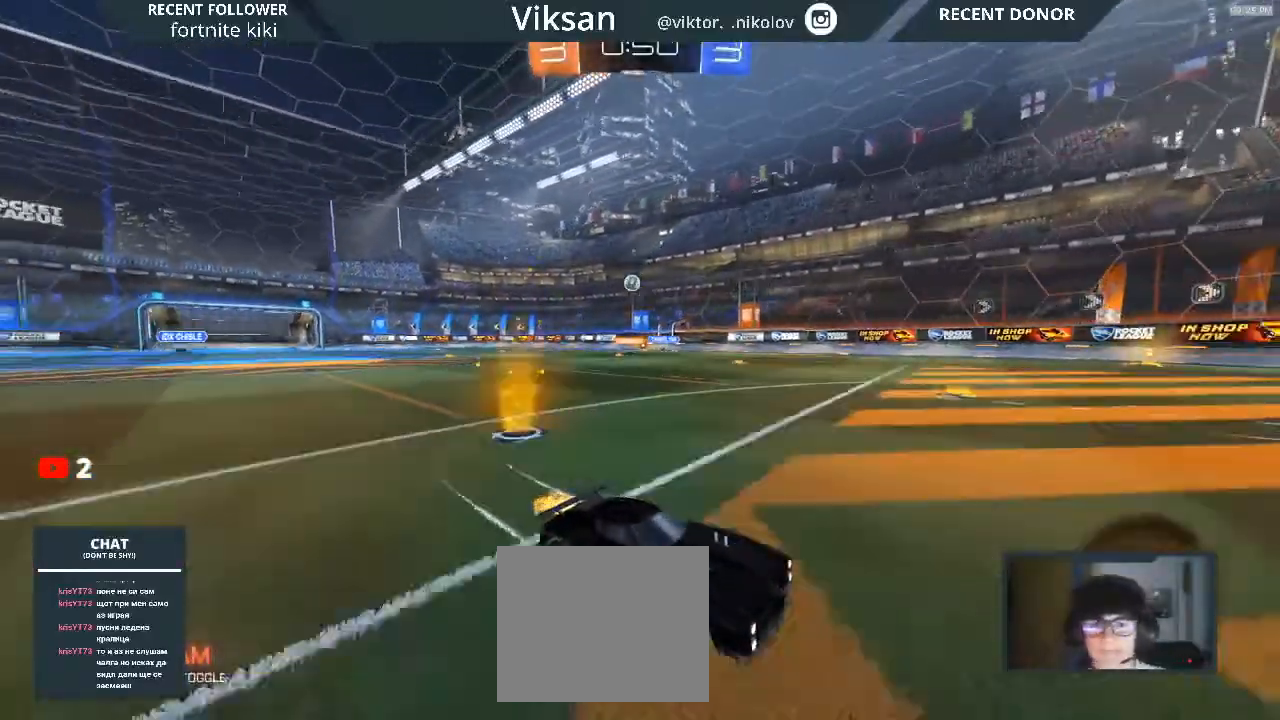
{"buttons": ["R2"], "left_stick": "right", "right_stick": "center", "events": [[50, "left_stick", "left"], [150, "left_stick", "center"], [333, "left_stick", "right"]]}
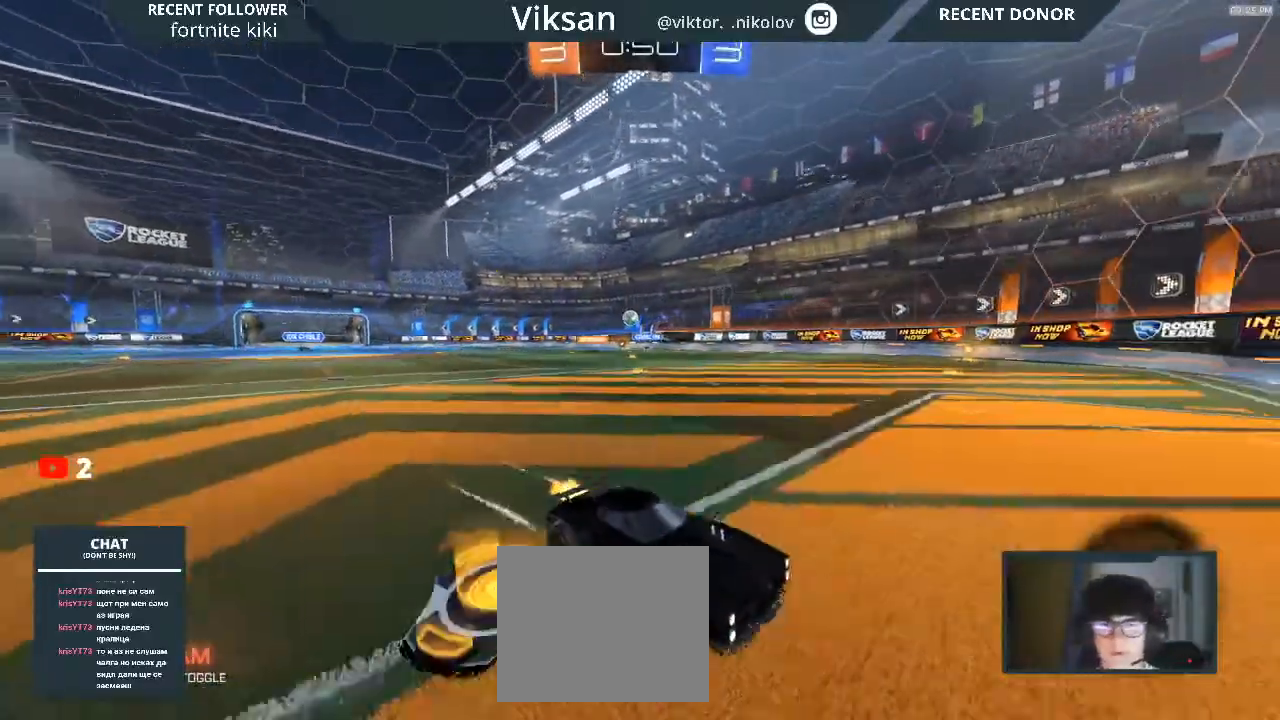
{"buttons": [], "left_stick": "left", "right_stick": "center", "events": [[33, "left_stick", "center"], [250, "left_stick", "left"], [350, "SQUARE", "down"], [400, "R2", "up"], [417, "SQUARE", "up"]]}
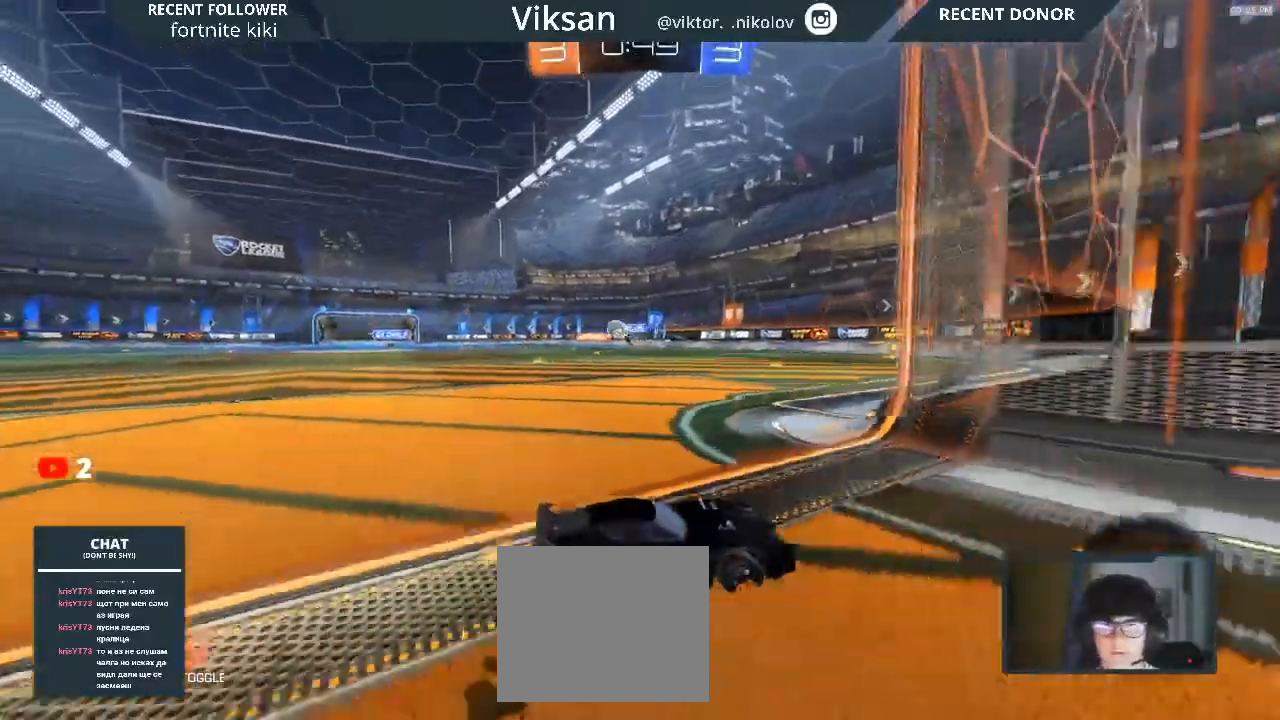
{"buttons": ["SQUARE", "L2"], "left_stick": "left", "right_stick": "center", "events": [[200, "L2", "down"], [500, "SQUARE", "down"]]}